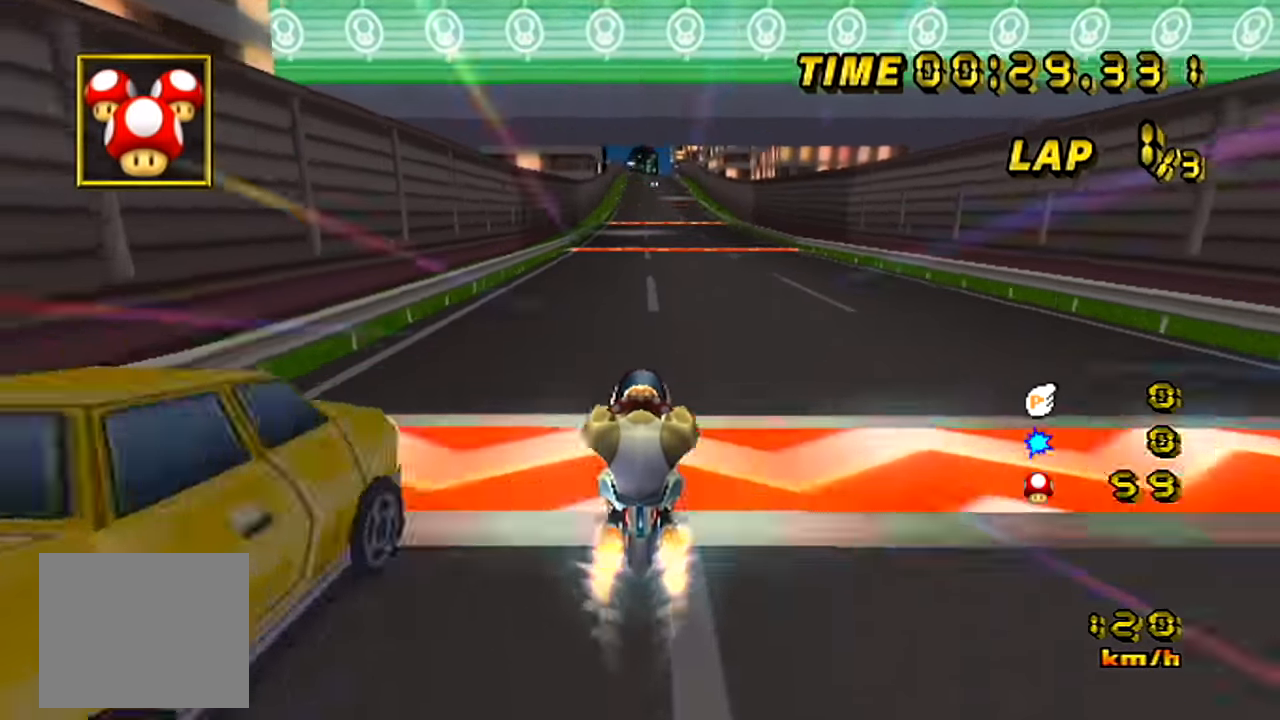
Gameplay with a controller (Nintendo layout); each line is a JSON object with the inputs held at the frame after it (dt_ms = milliseconds from this image to that frame). "events" lists button and stick changes between this image and that frame as [ms after this image, input, new state], when the widget could be followed in between. Not read: A DPAD_RIGHT DPAD_UP L3 R3.
{"dt_ms": 500, "buttons": [], "left_stick": "center", "events": []}
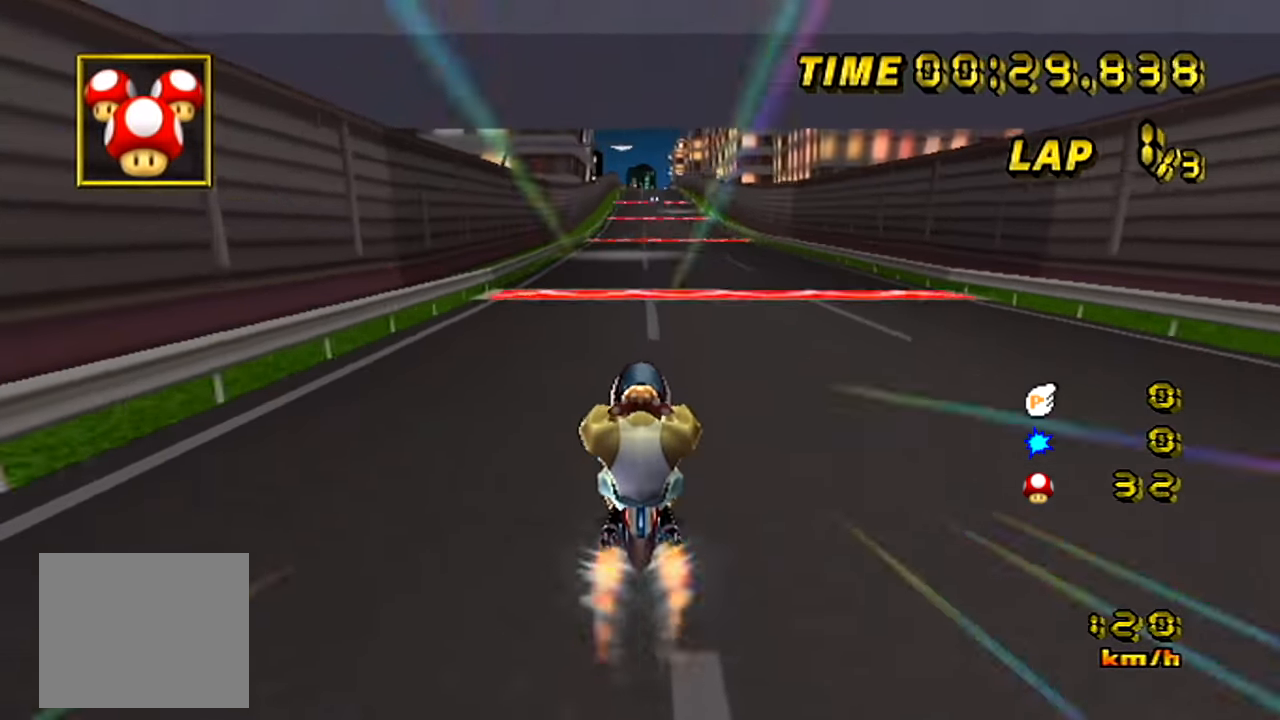
{"dt_ms": 501, "buttons": [], "left_stick": "center", "events": []}
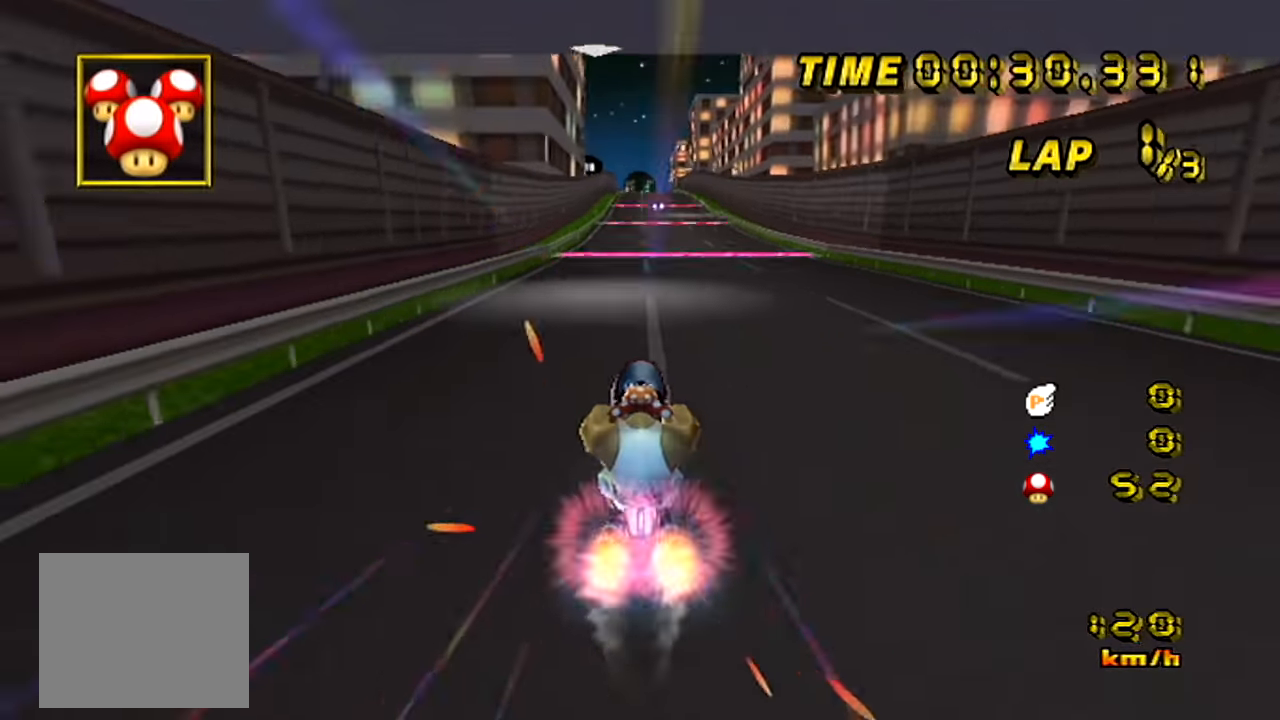
{"dt_ms": 500, "buttons": [], "left_stick": "center", "events": []}
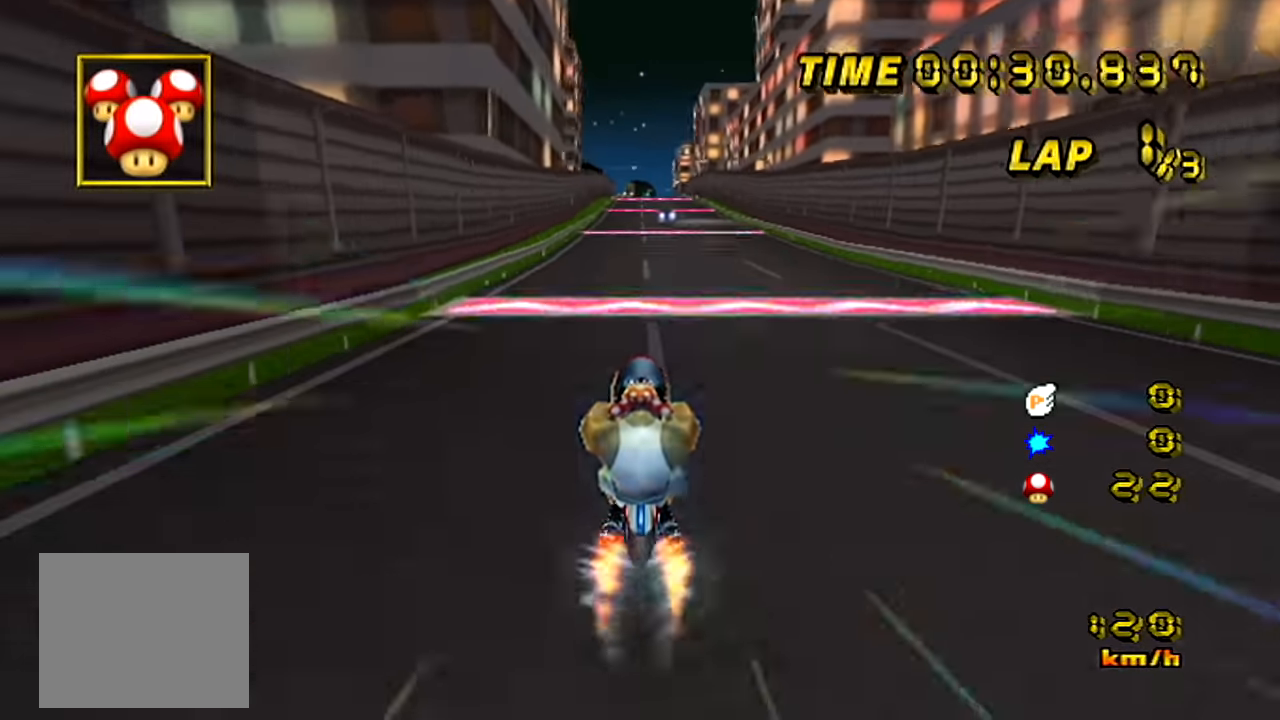
{"dt_ms": 501, "buttons": [], "left_stick": "center", "events": []}
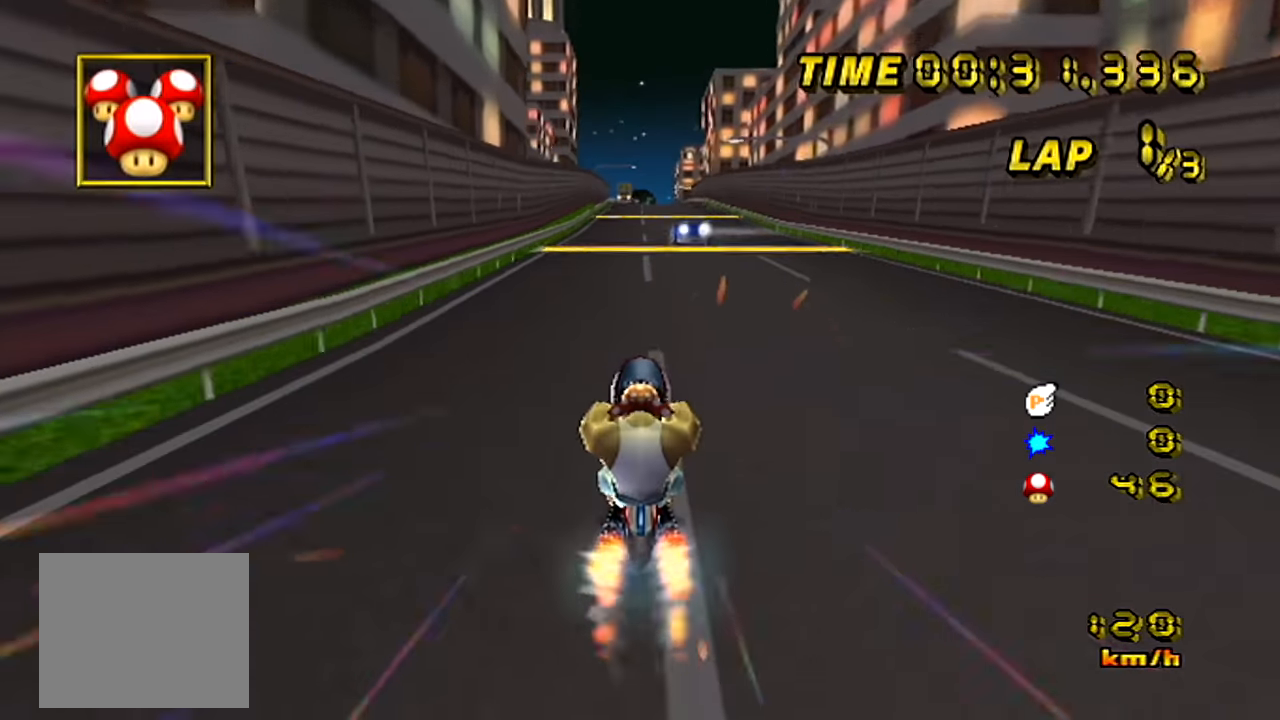
{"dt_ms": 500, "buttons": [], "left_stick": "up", "events": [[33, "left_stick", "up"]]}
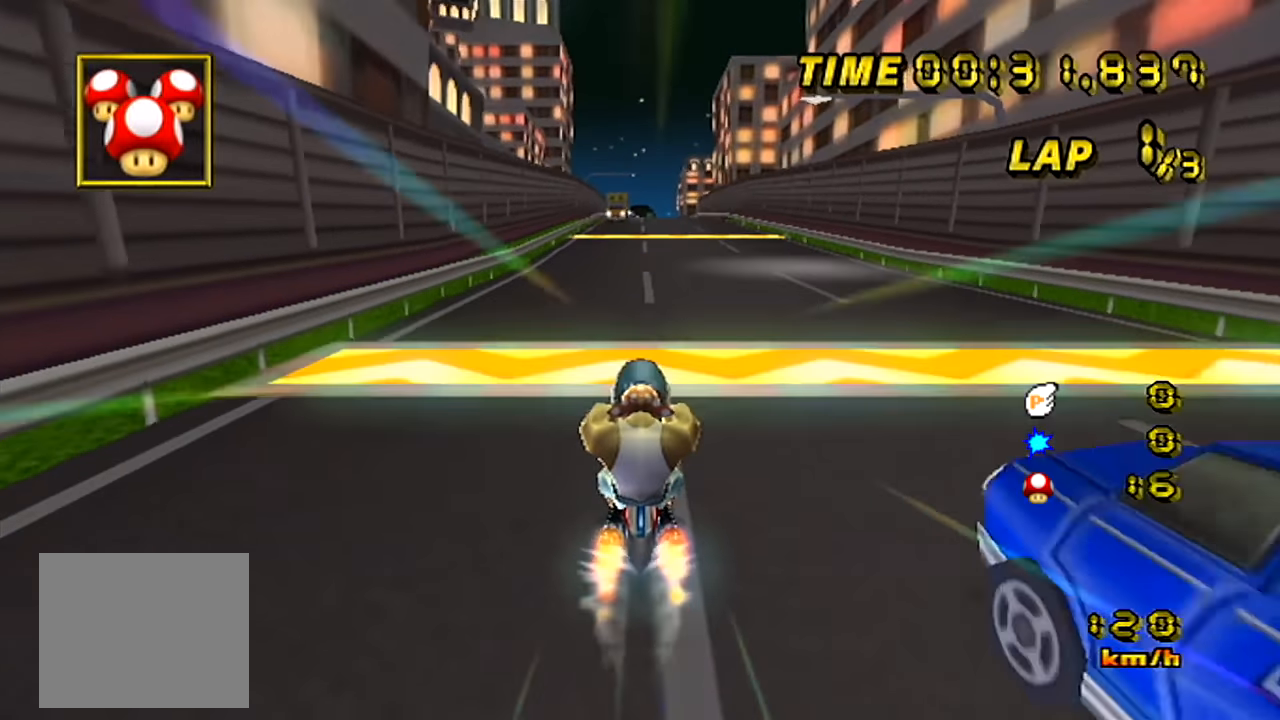
{"dt_ms": 501, "buttons": [], "left_stick": "up", "events": []}
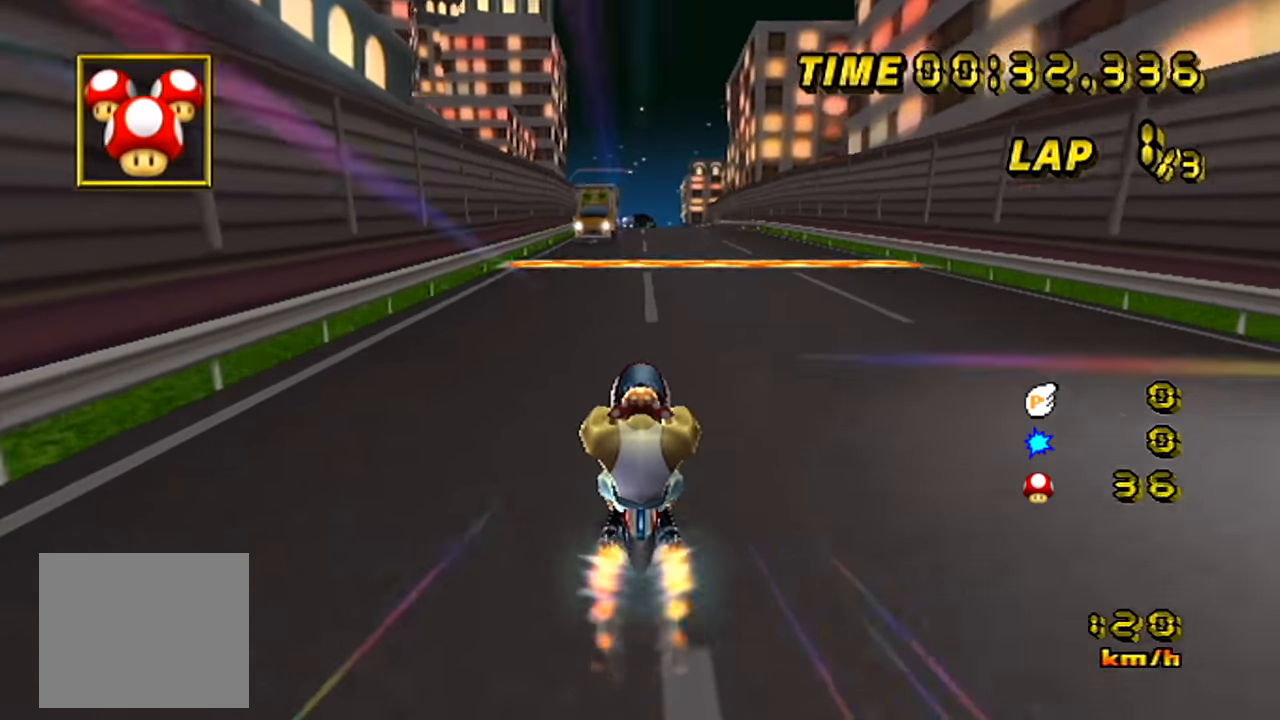
{"dt_ms": 500, "buttons": [], "left_stick": "up", "events": []}
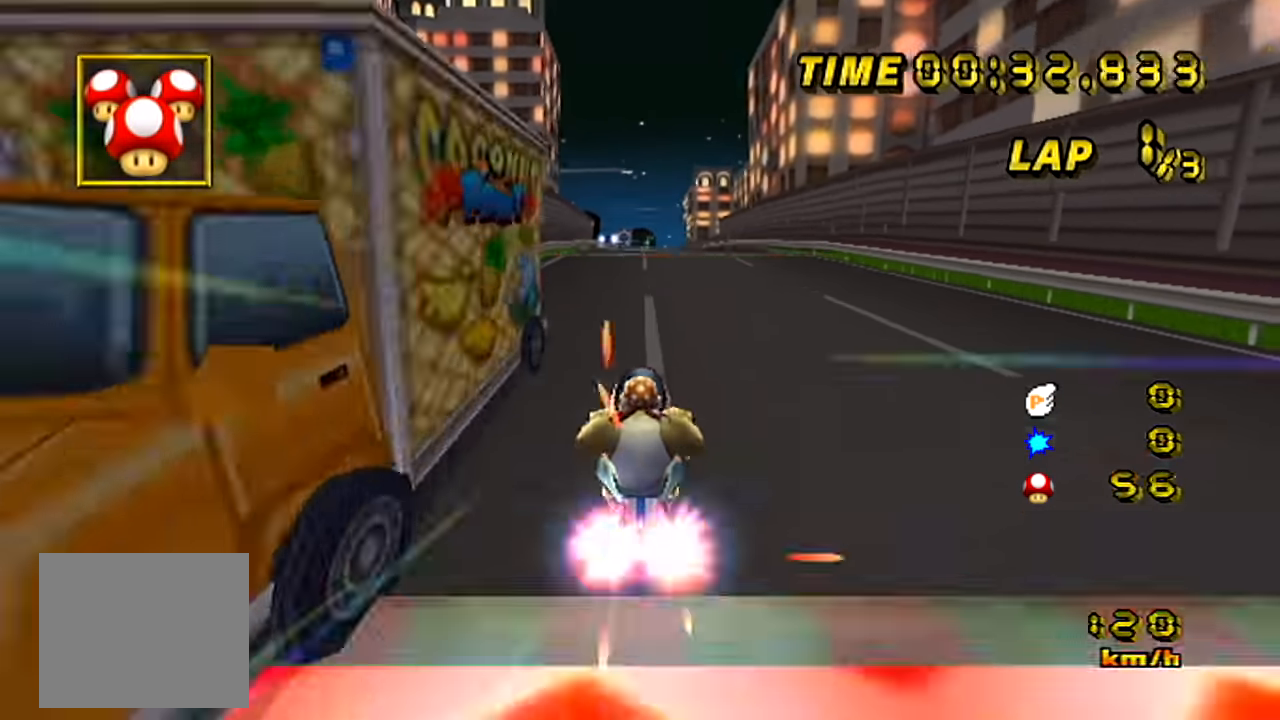
{"dt_ms": 501, "buttons": [], "left_stick": "up", "events": []}
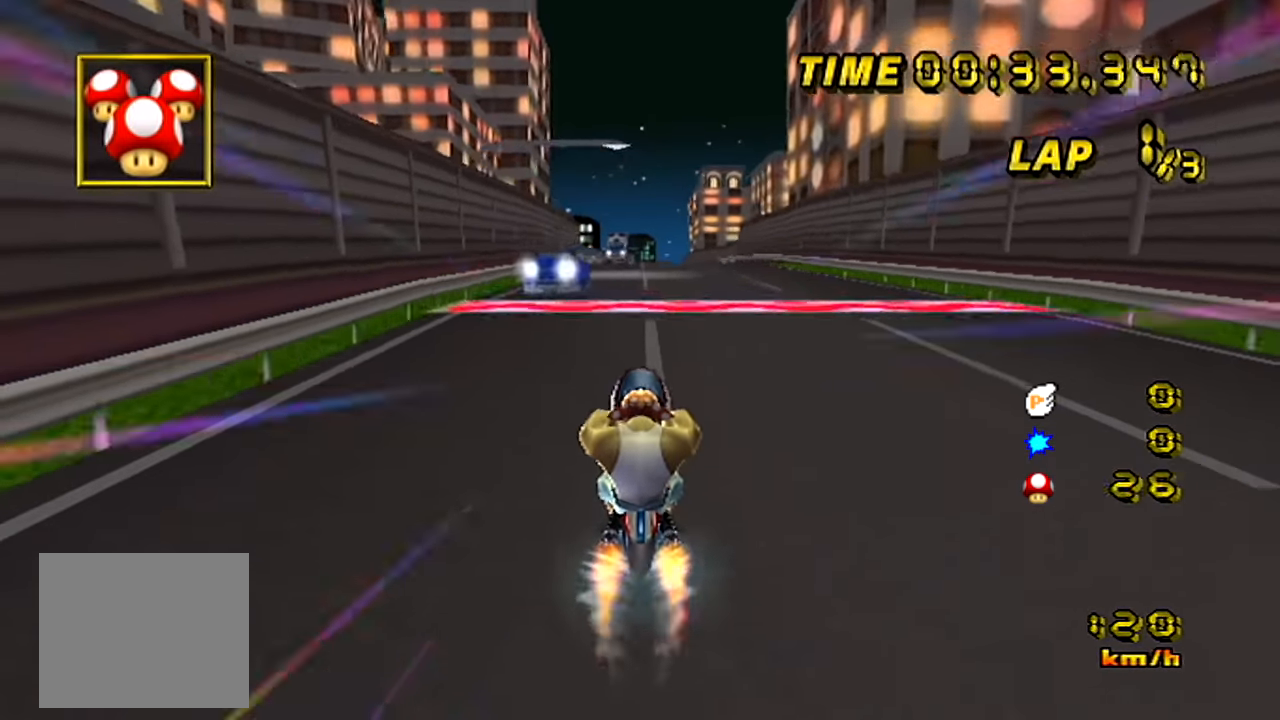
{"dt_ms": 500, "buttons": [], "left_stick": "up", "events": []}
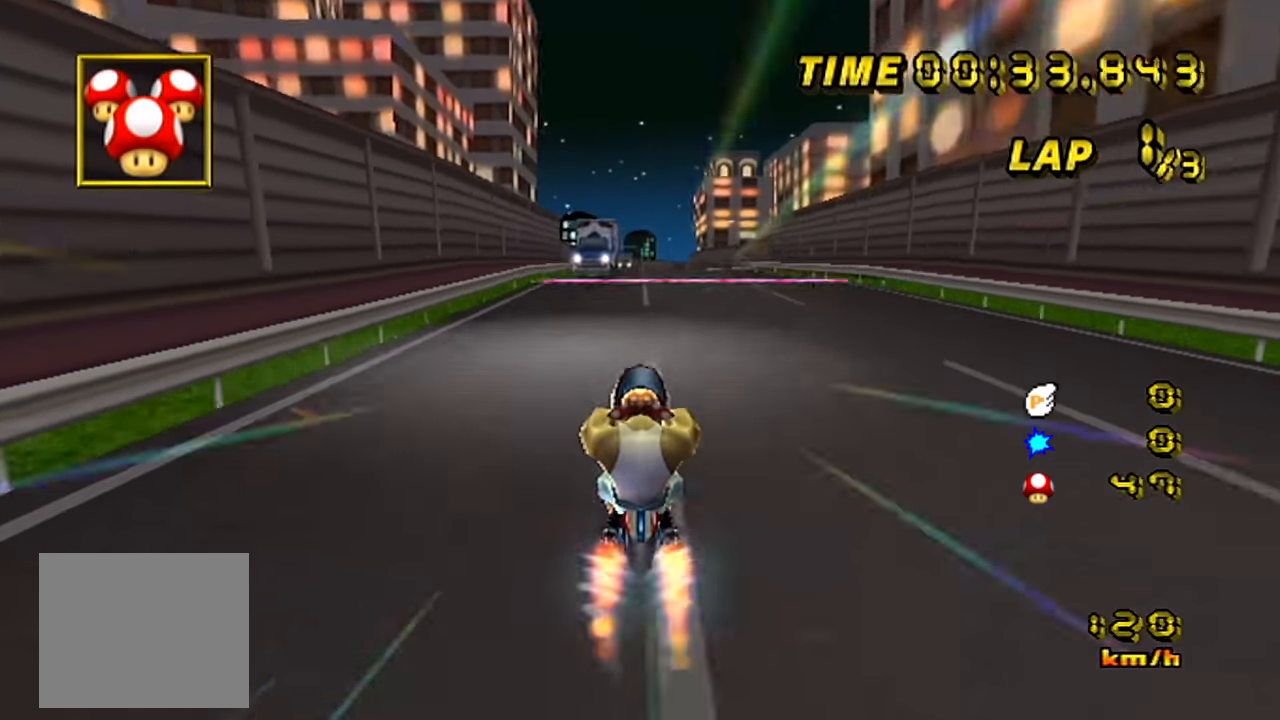
{"dt_ms": 501, "buttons": [], "left_stick": "up", "events": []}
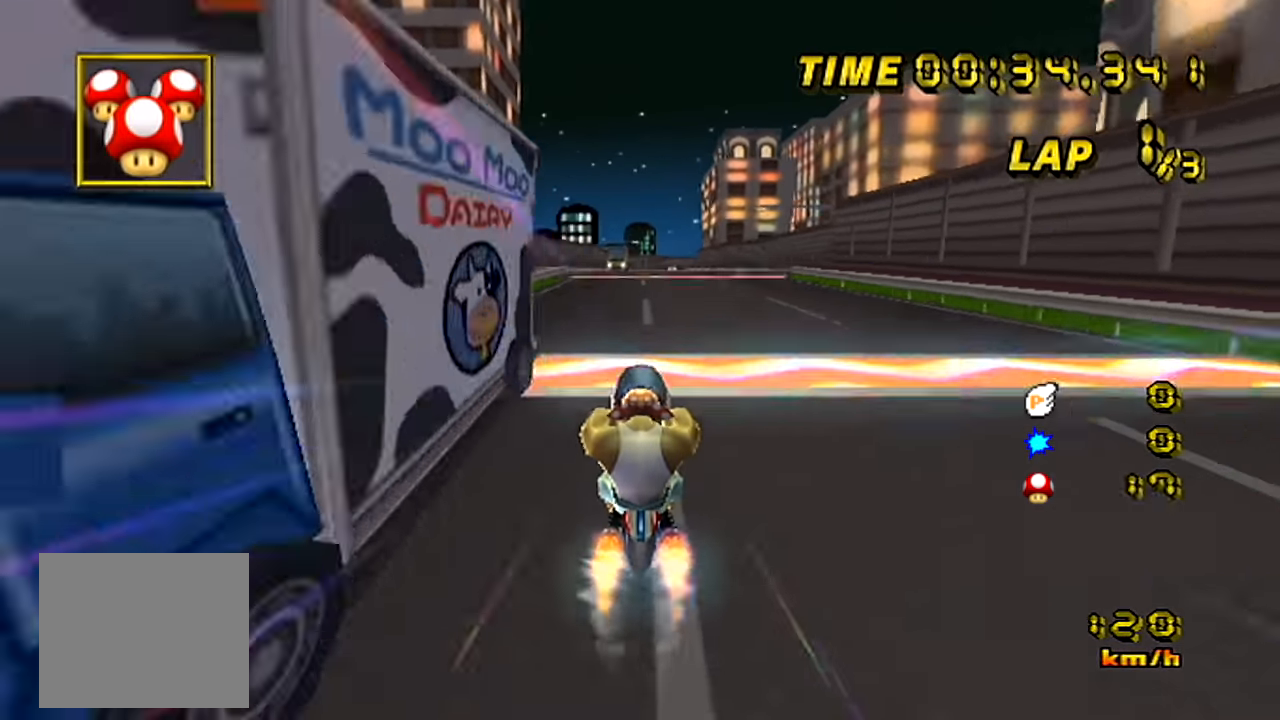
{"dt_ms": 500, "buttons": [], "left_stick": "center", "events": [[467, "left_stick", "center"]]}
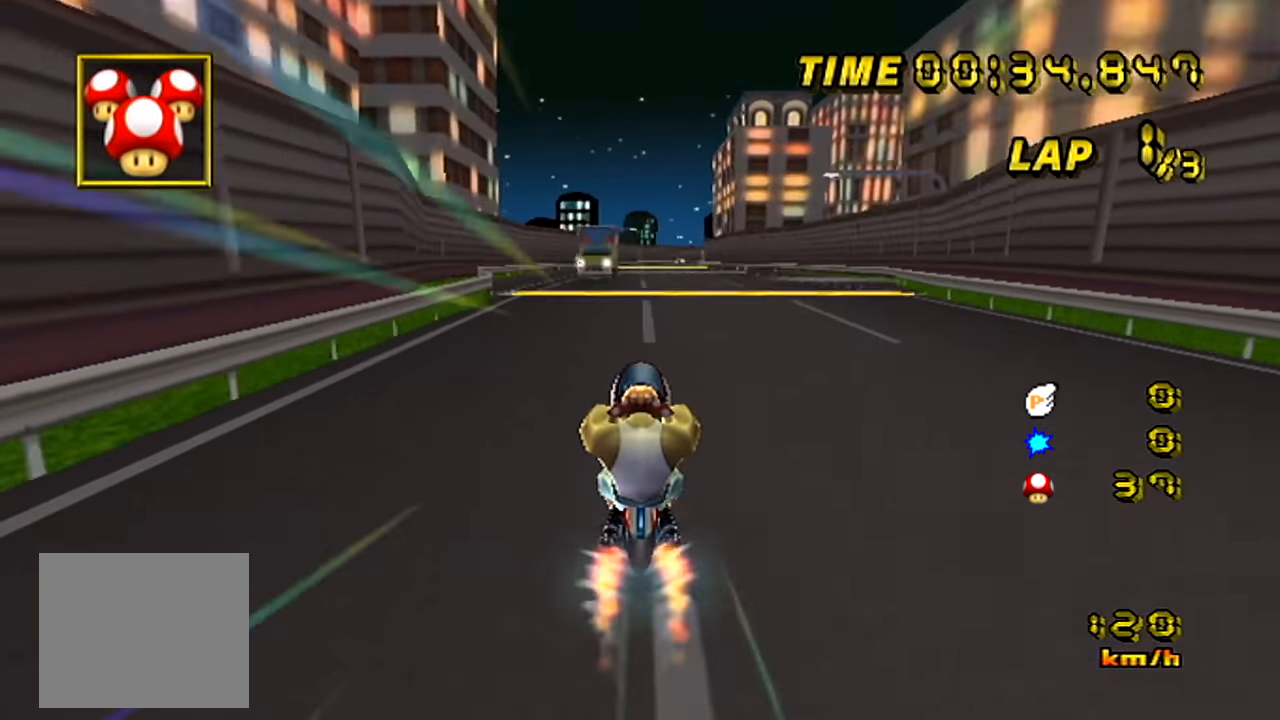
{"dt_ms": 501, "buttons": [], "left_stick": "center", "events": []}
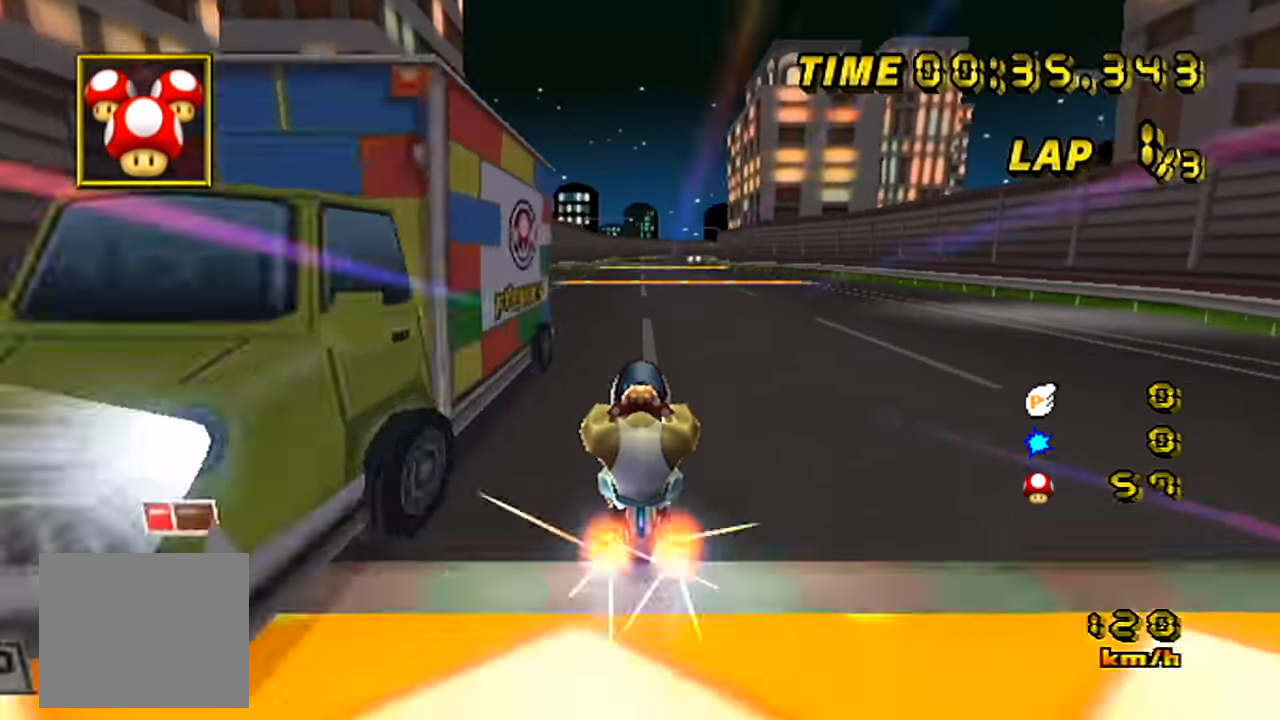
{"dt_ms": 500, "buttons": [], "left_stick": "center", "events": []}
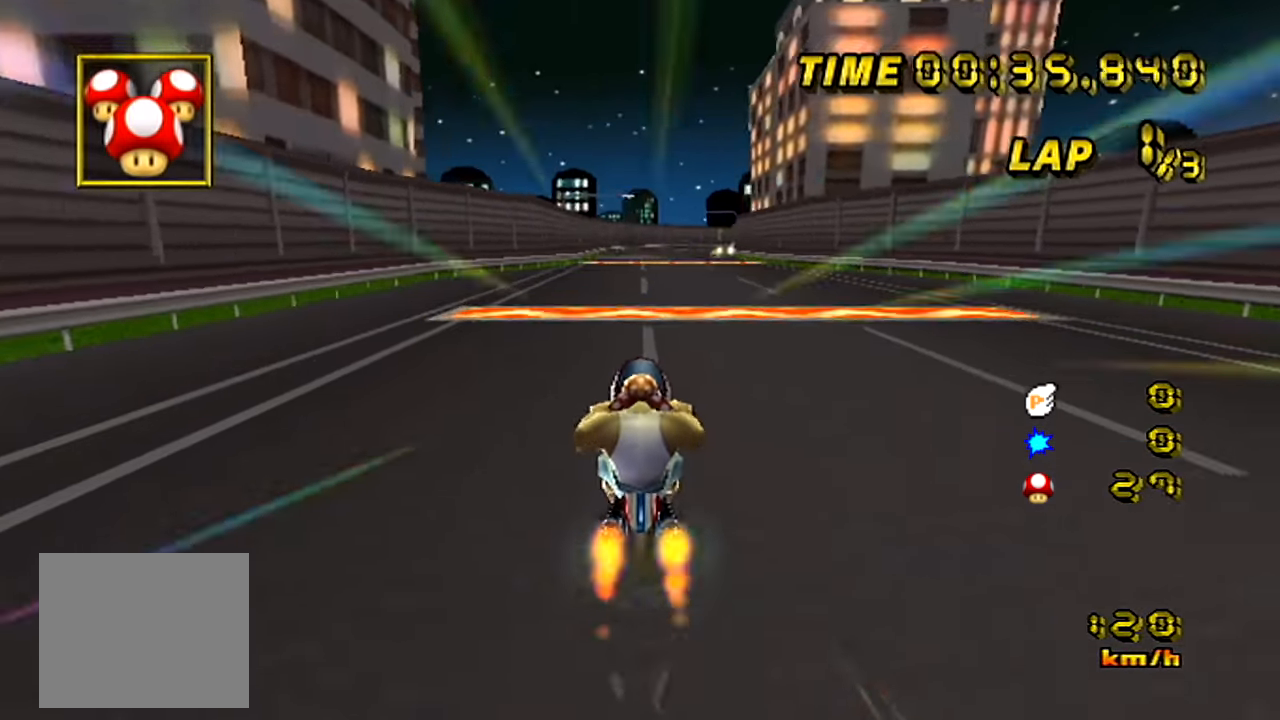
{"dt_ms": 501, "buttons": [], "left_stick": "center", "events": [[351, "left_stick", "right"], [501, "left_stick", "center"]]}
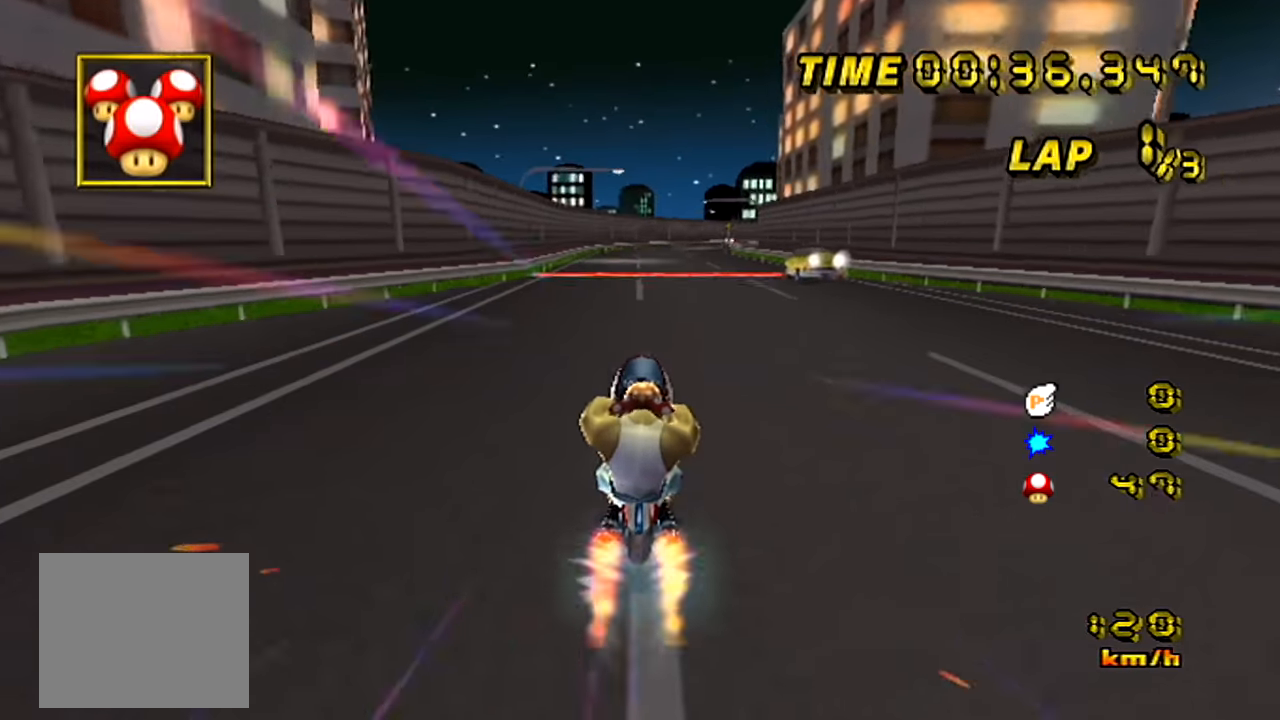
{"dt_ms": 501, "buttons": [], "left_stick": "center", "events": []}
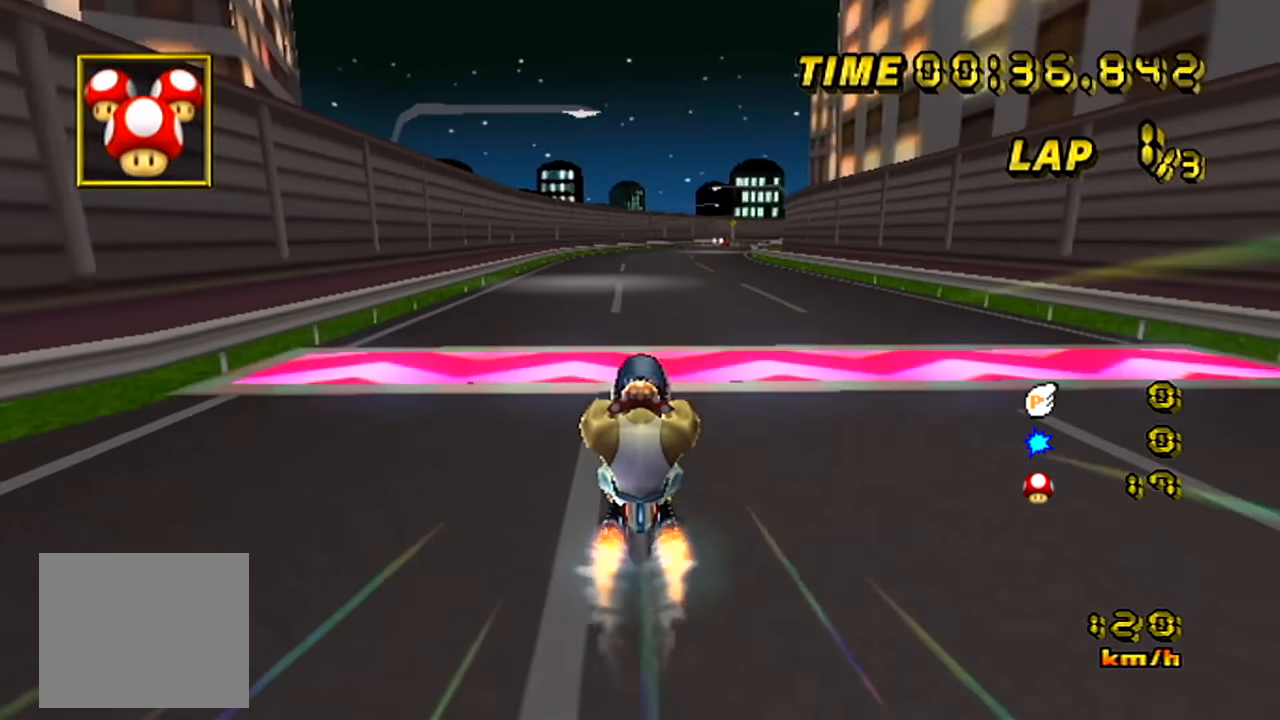
{"dt_ms": 500, "buttons": [], "left_stick": "center", "events": []}
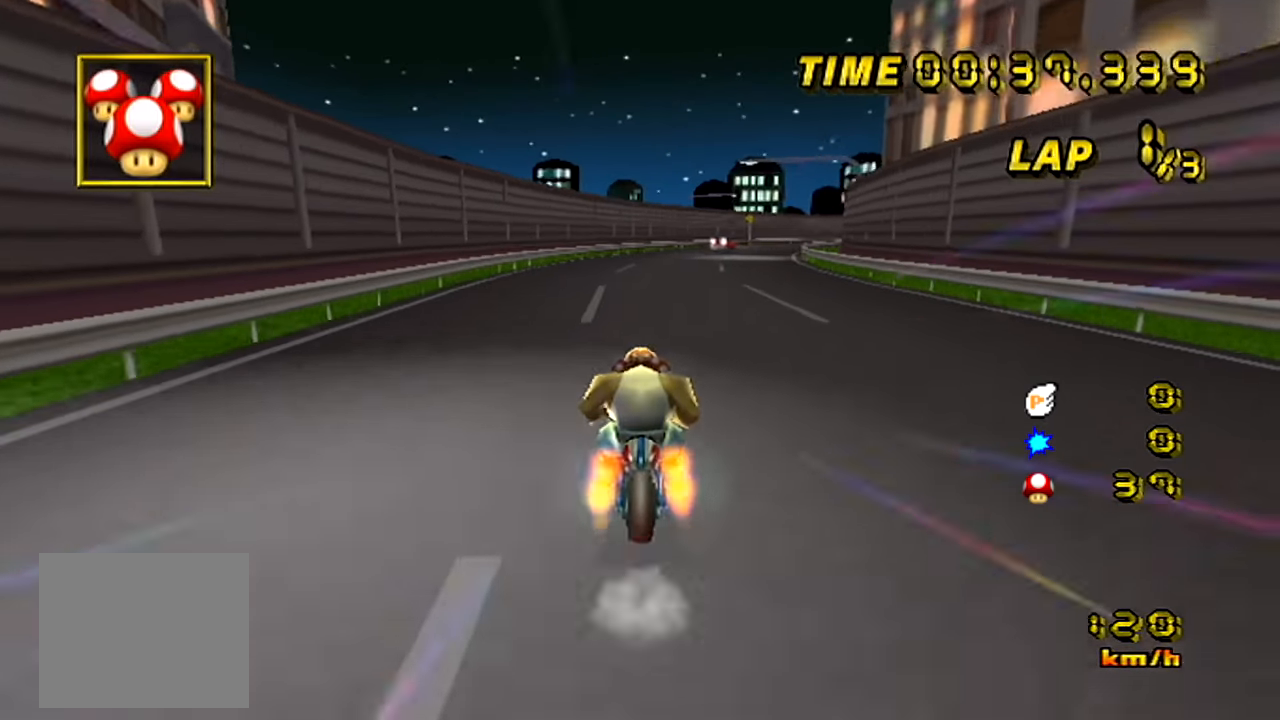
{"dt_ms": 501, "buttons": [], "left_stick": "right", "events": [[300, "left_stick", "right"]]}
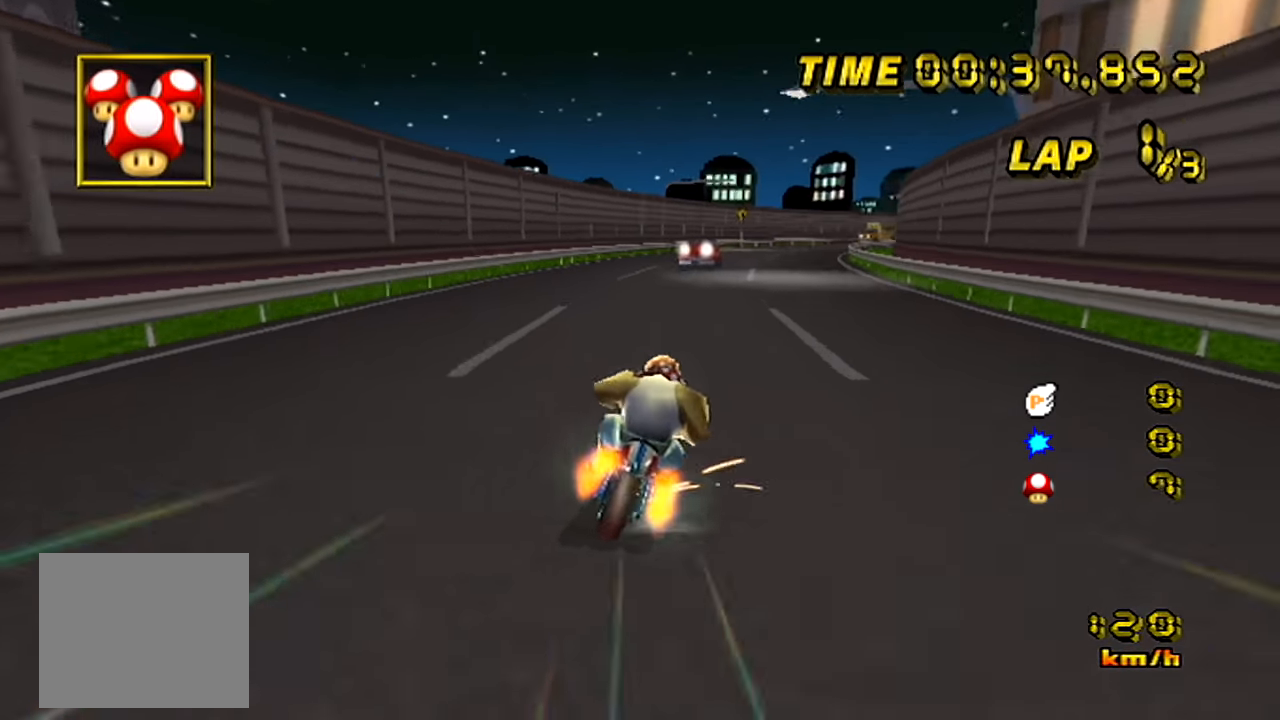
{"dt_ms": 500, "buttons": [], "left_stick": "center", "events": [[116, "left_stick", "center"], [216, "left_stick", "right"], [317, "left_stick", "center"]]}
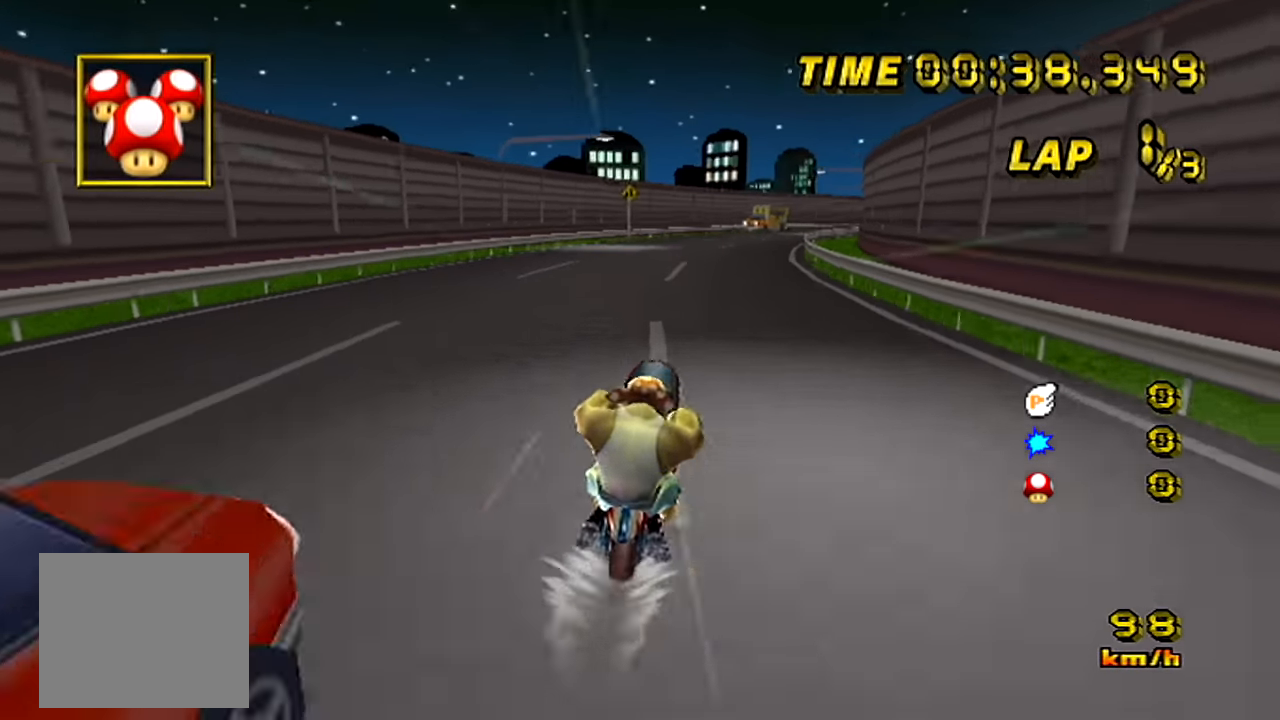
{"dt_ms": 501, "buttons": [], "left_stick": "right", "events": [[17, "left_stick", "right"]]}
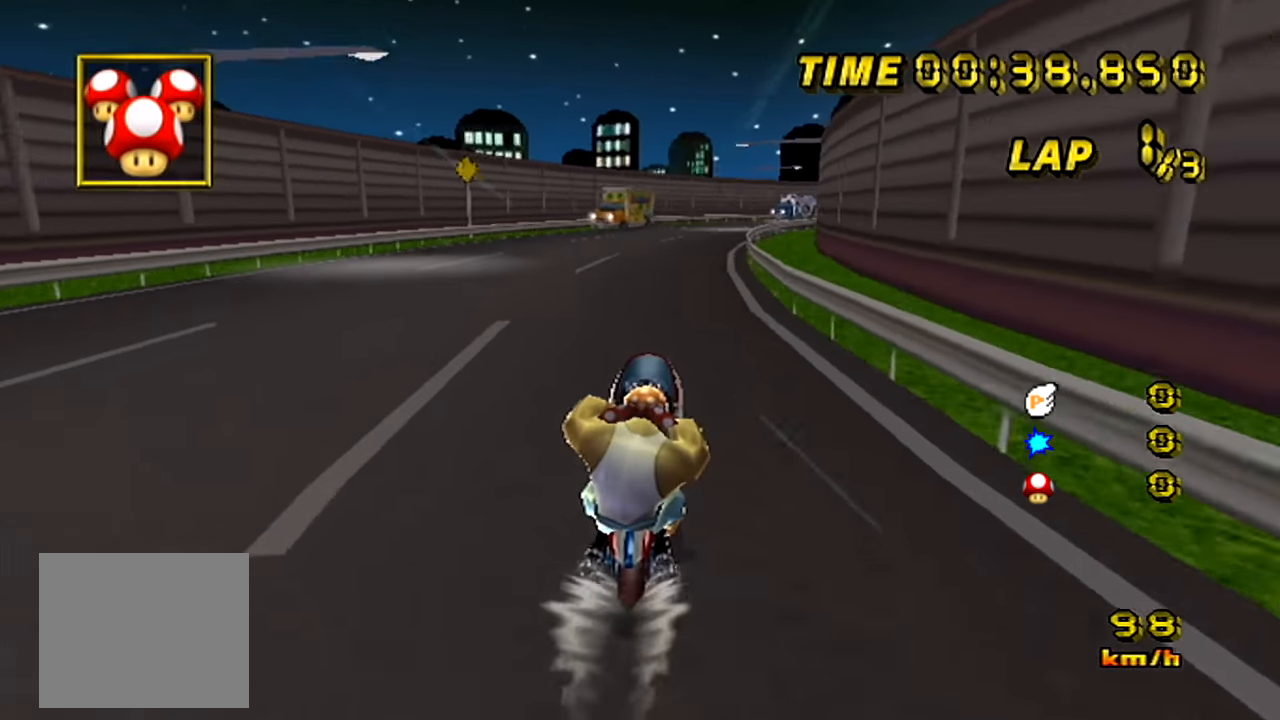
{"dt_ms": 500, "buttons": [], "left_stick": "right", "events": [[400, "left_stick", "center"], [483, "left_stick", "right"]]}
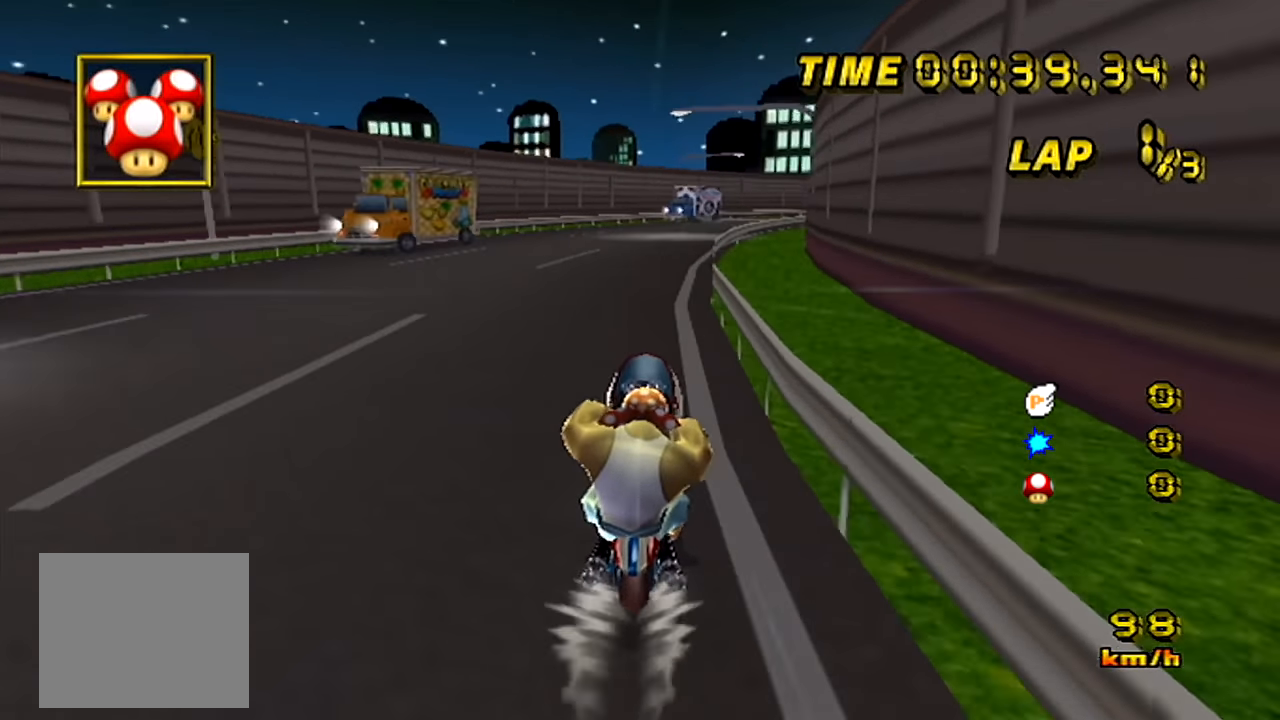
{"dt_ms": 484, "buttons": [], "left_stick": "right", "events": []}
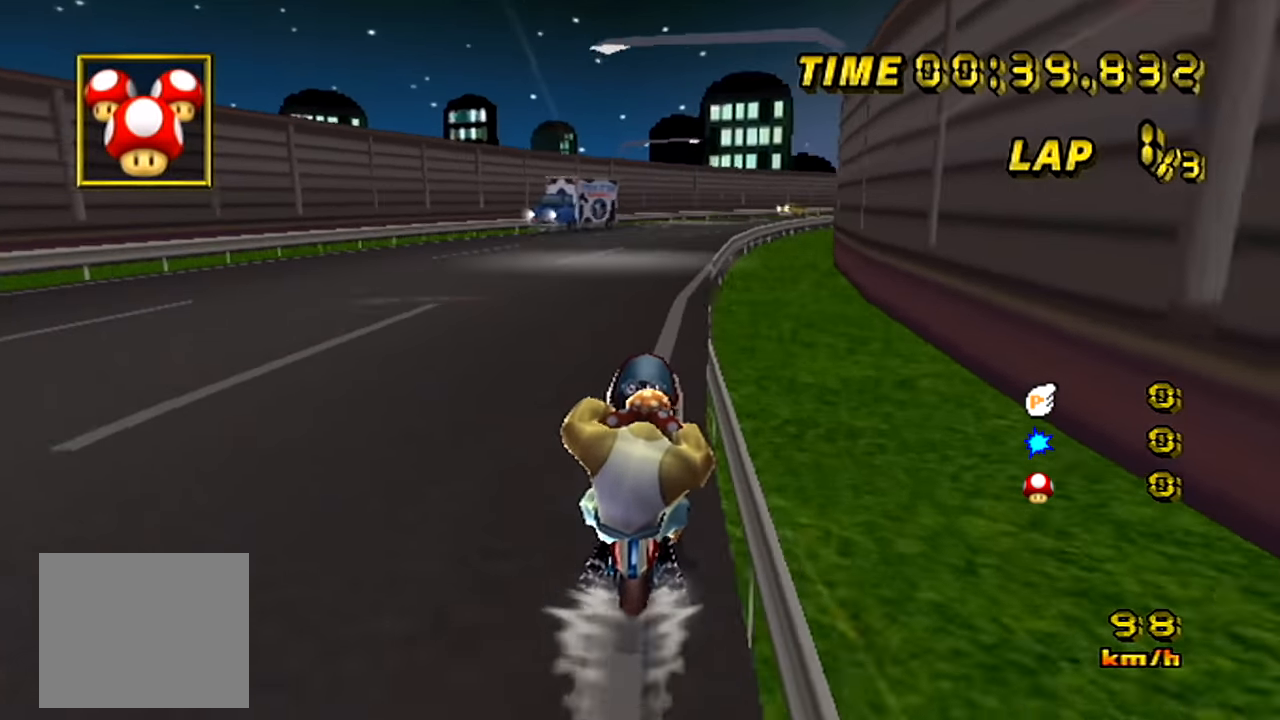
{"dt_ms": 500, "buttons": [], "left_stick": "right", "events": []}
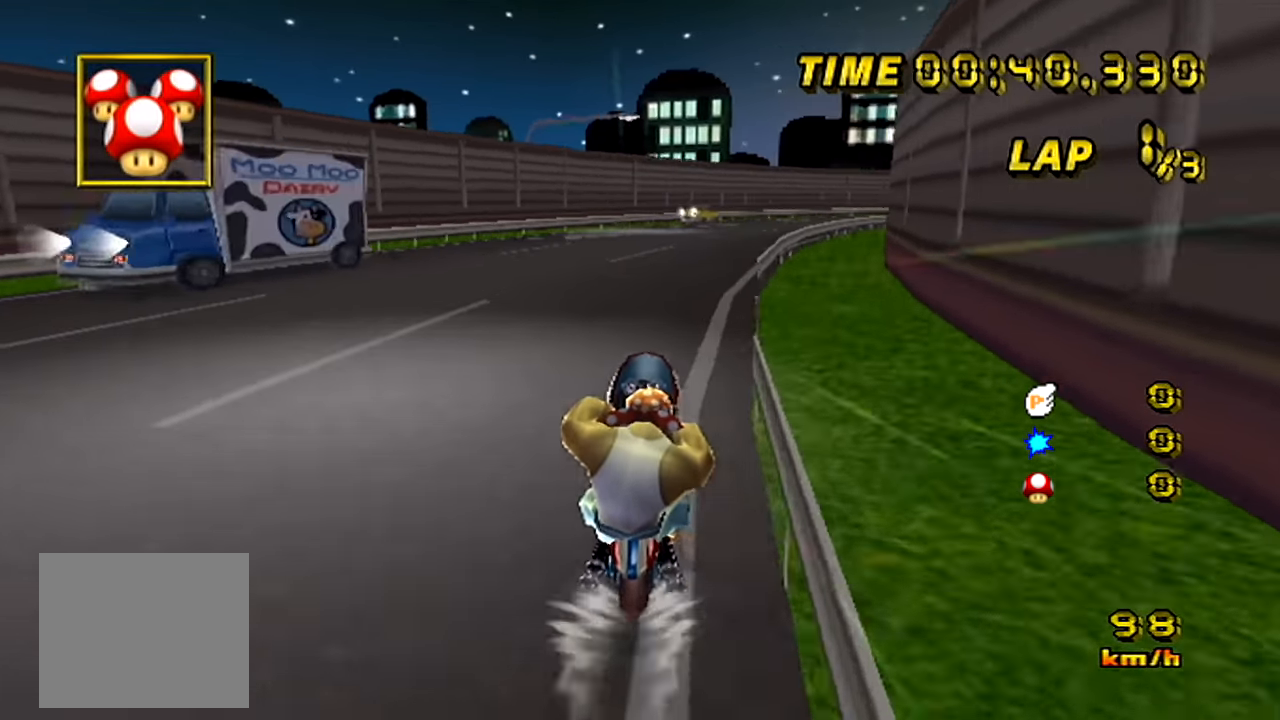
{"dt_ms": 501, "buttons": [], "left_stick": "right", "events": []}
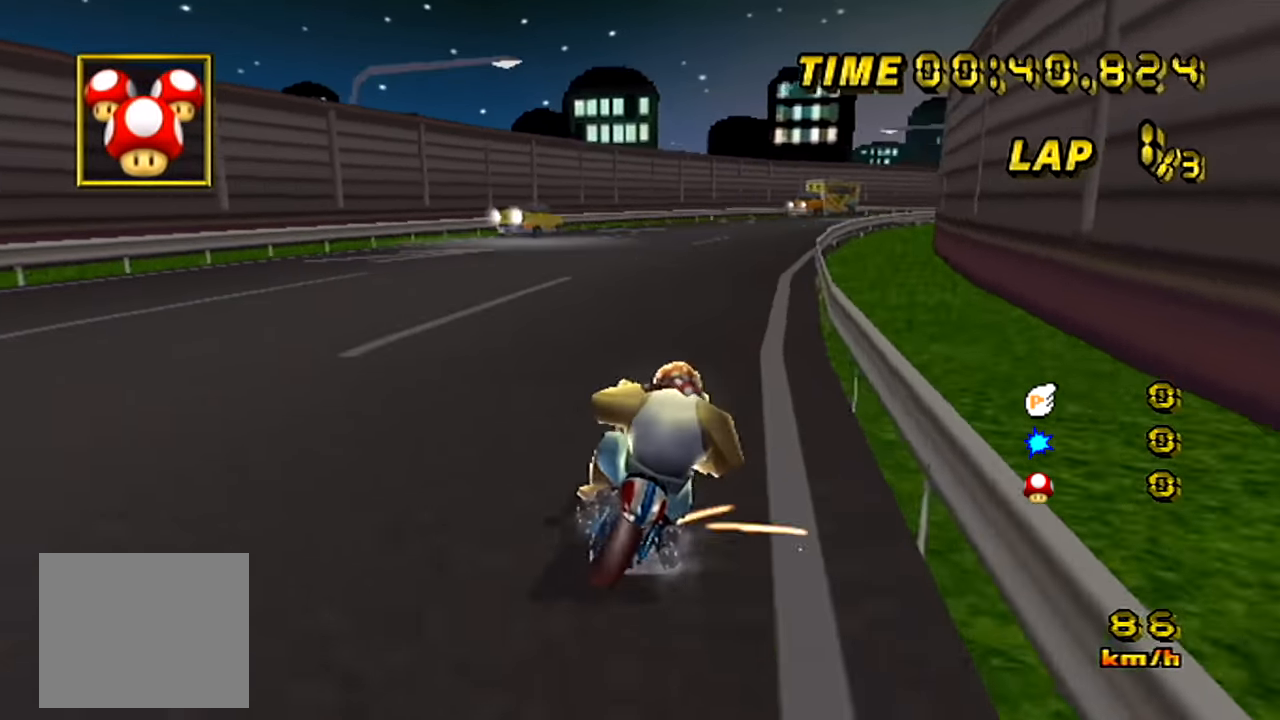
{"dt_ms": 1000, "buttons": [], "left_stick": "right", "events": [[183, "left_stick", "center"], [266, "left_stick", "right"], [383, "left_stick", "center"], [500, "left_stick", "right"], [633, "left_stick", "center"], [717, "left_stick", "right"]]}
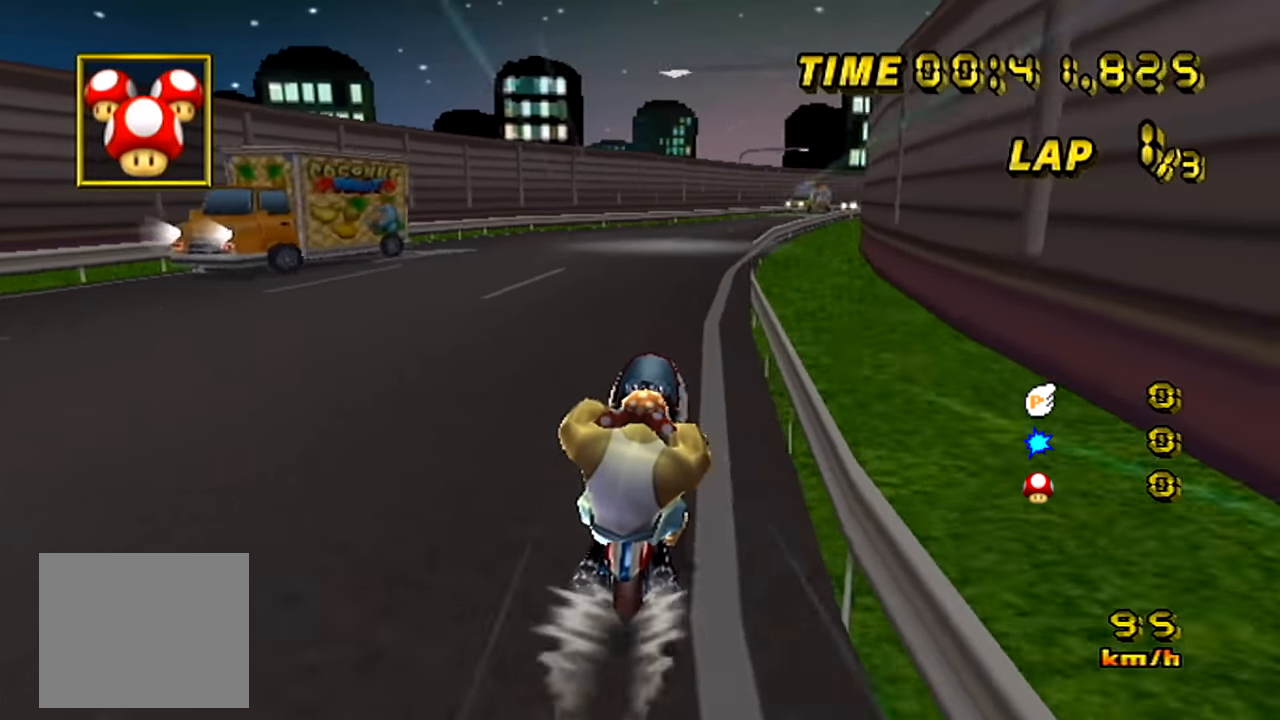
{"dt_ms": 501, "buttons": [], "left_stick": "right", "events": []}
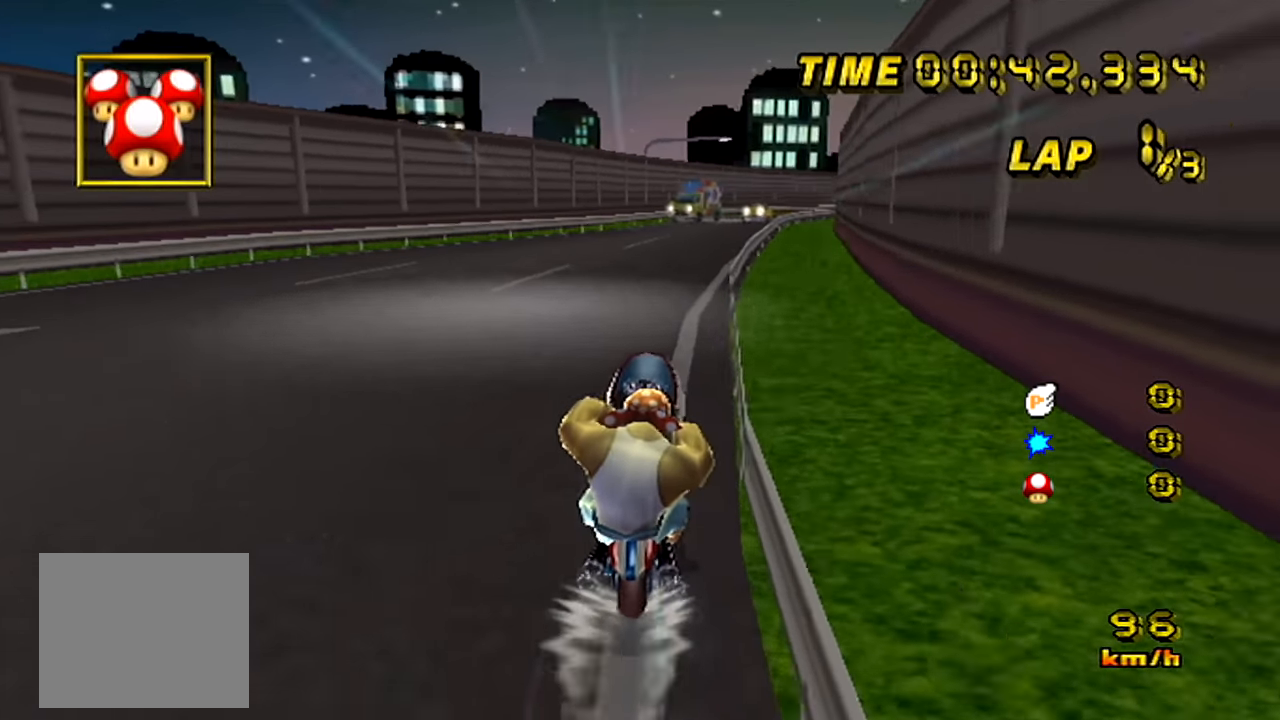
{"dt_ms": 500, "buttons": [], "left_stick": "right", "events": []}
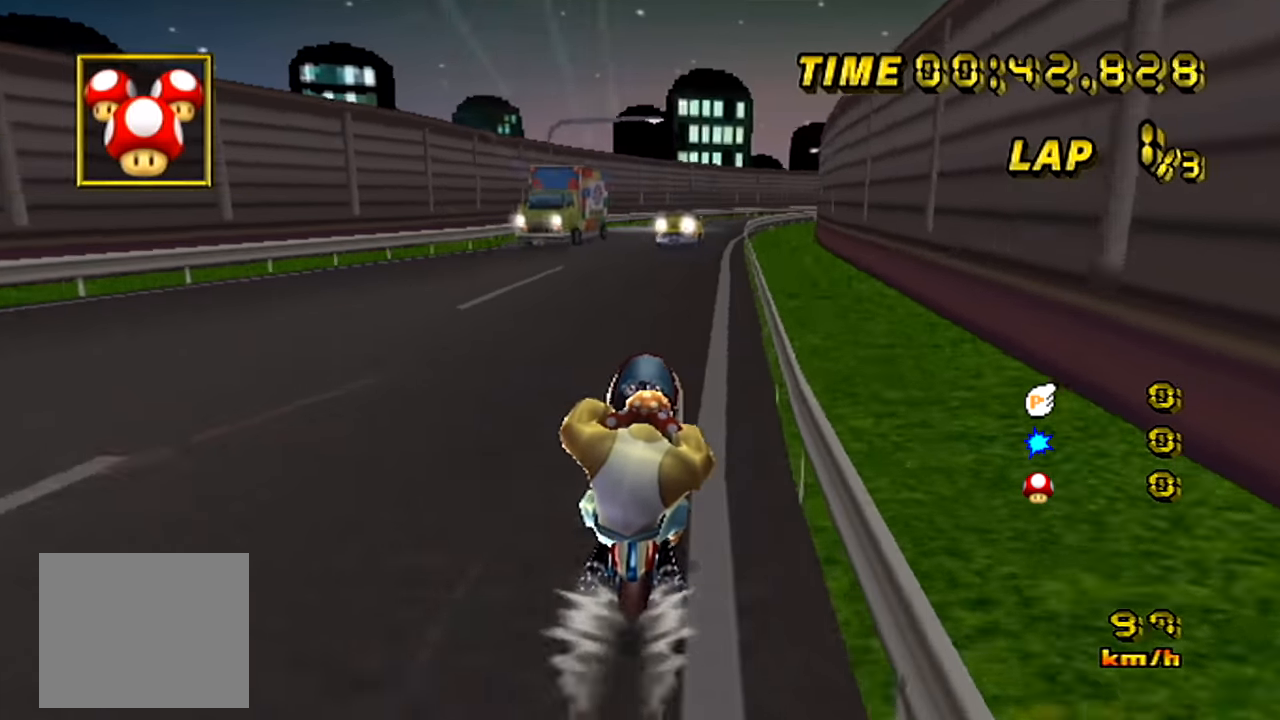
{"dt_ms": 501, "buttons": [], "left_stick": "center", "events": [[501, "left_stick", "center"]]}
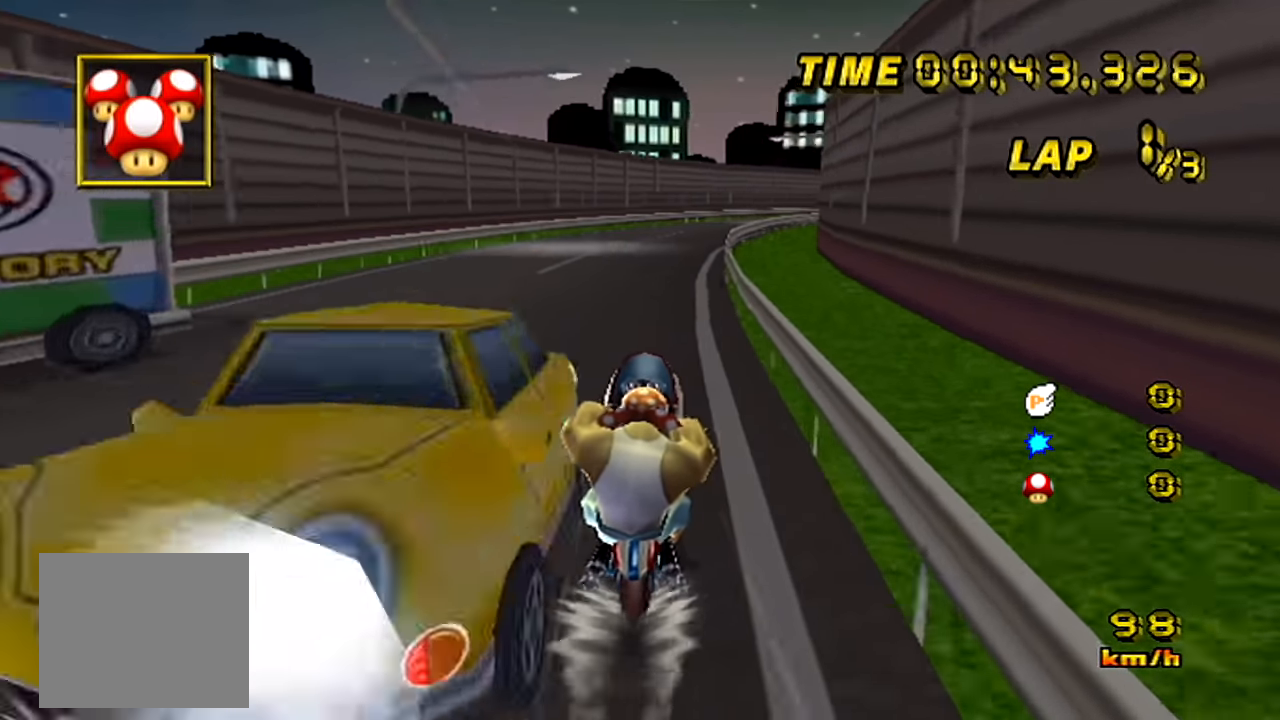
{"dt_ms": 500, "buttons": [], "left_stick": "right", "events": [[150, "left_stick", "right"], [250, "left_stick", "center"], [300, "left_stick", "right"]]}